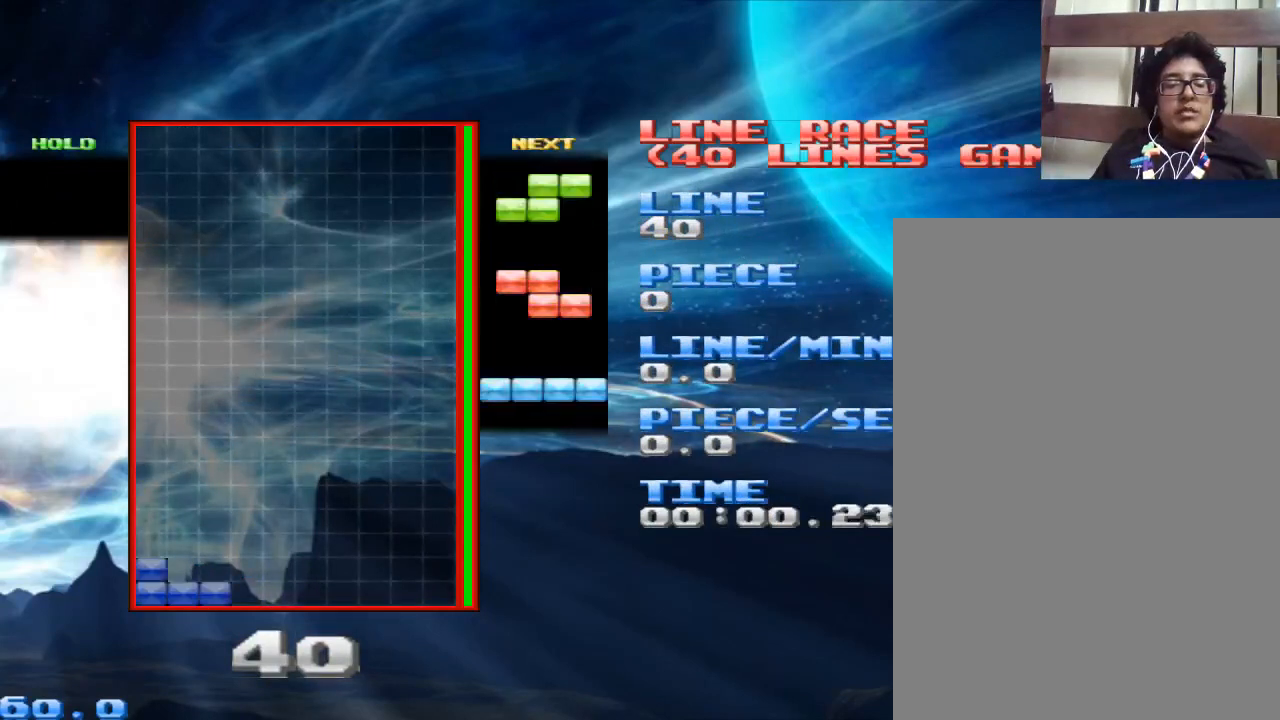
Gameplay with keyboard and mouse; each line is a JSON object with the keys and mouse buttons held at the frame after it. "events" lists presses ("down") and releases ("up") of "1", "2", "3", "4", "a", "alt", "c", "d", "down", "e", "left", "q", "r", "right", "s", "space", "up", "w", "x", "z", "mouse_left" and "mouse_right" between this image and that frame as [ms after this image, input, new state], when the widget could be followed in between. "mouse_left", "mouse_right" = the "left", "right" buttons of the "mouse" list. No other keys are recorded. Mouse movement is not recorded.
{"keys": [], "mouse": [], "events": [[133, "space", "down"], [267, "space", "up"]]}
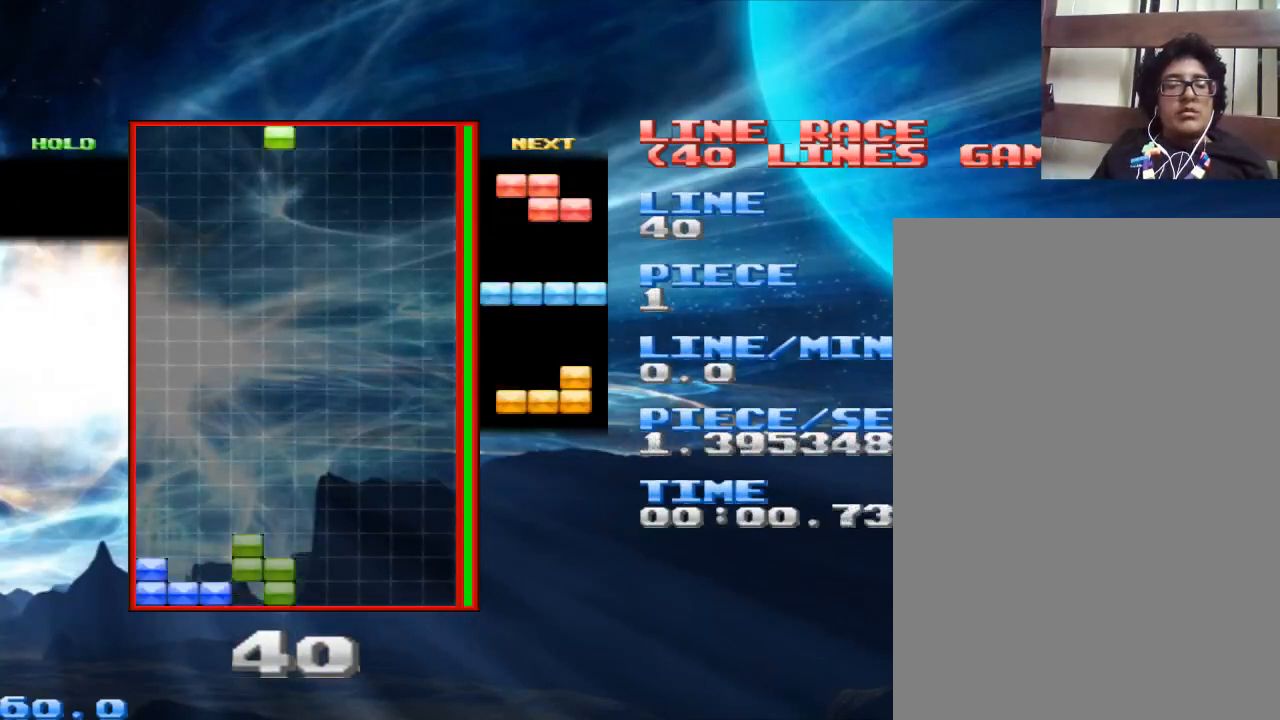
{"keys": ["z"], "mouse": [], "events": [[233, "space", "down"], [333, "space", "up"], [467, "z", "down"]]}
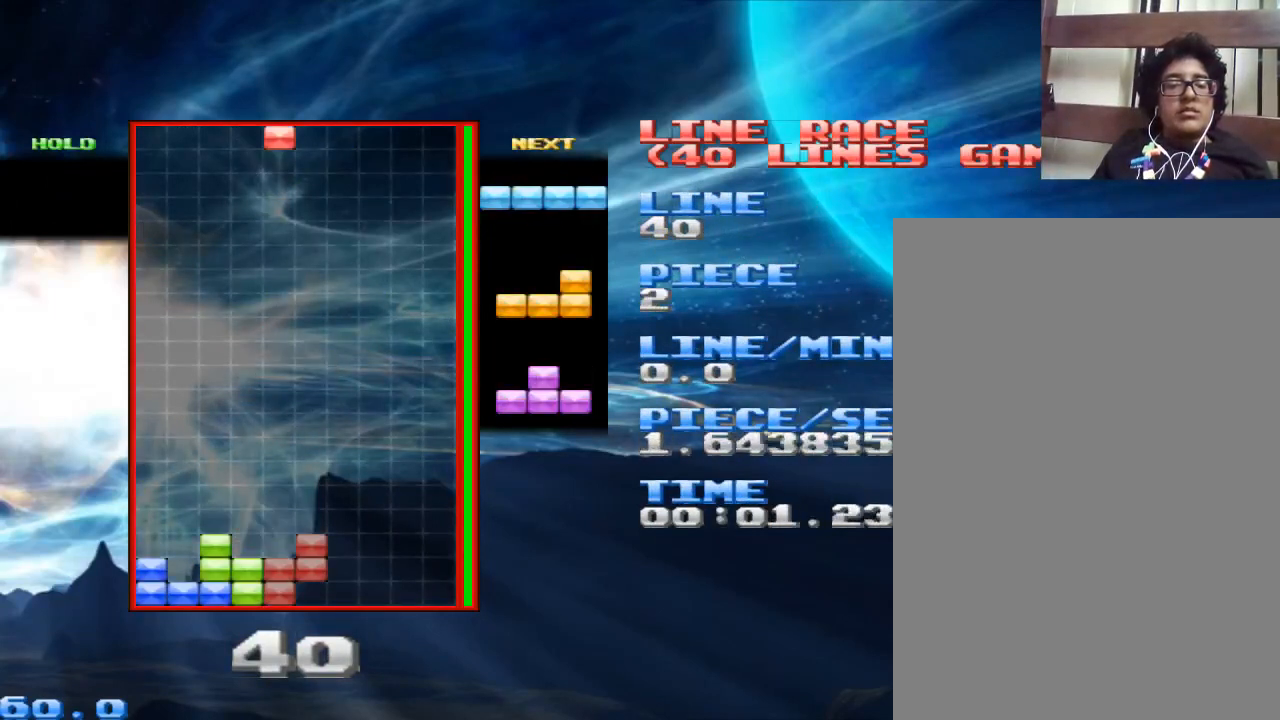
{"keys": [], "mouse": [], "events": [[67, "z", "up"]]}
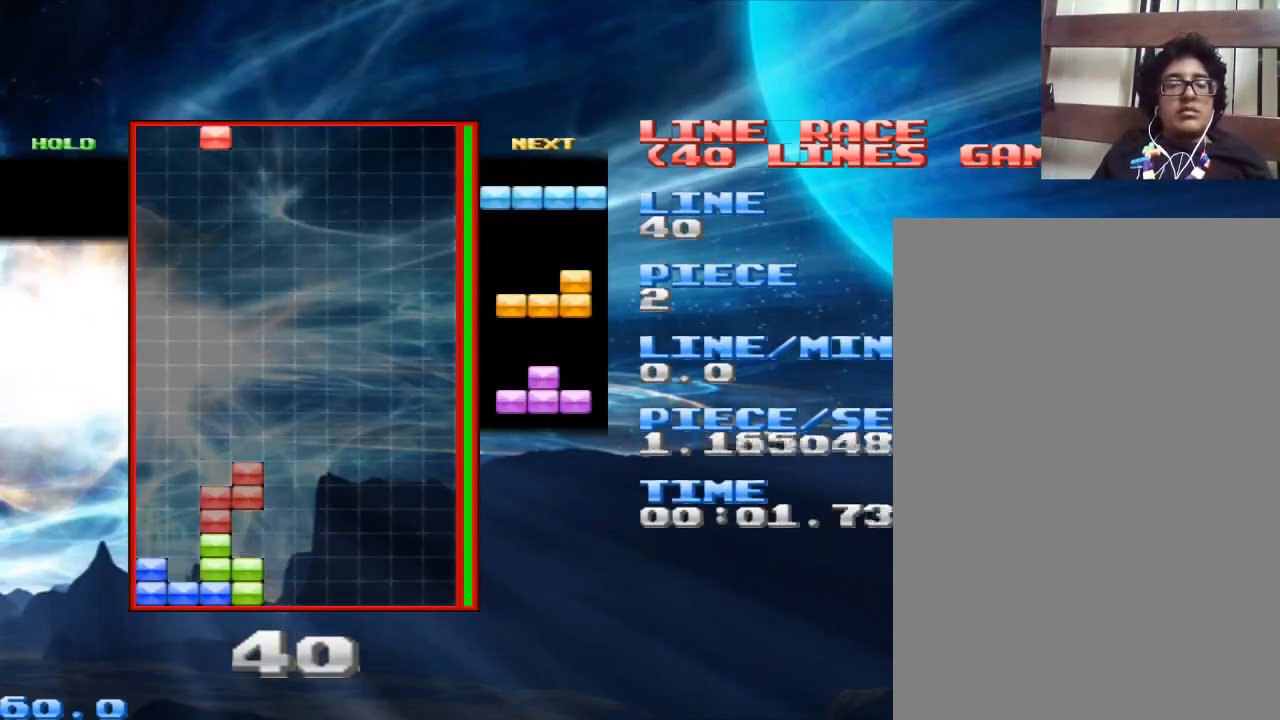
{"keys": [], "mouse": [], "events": []}
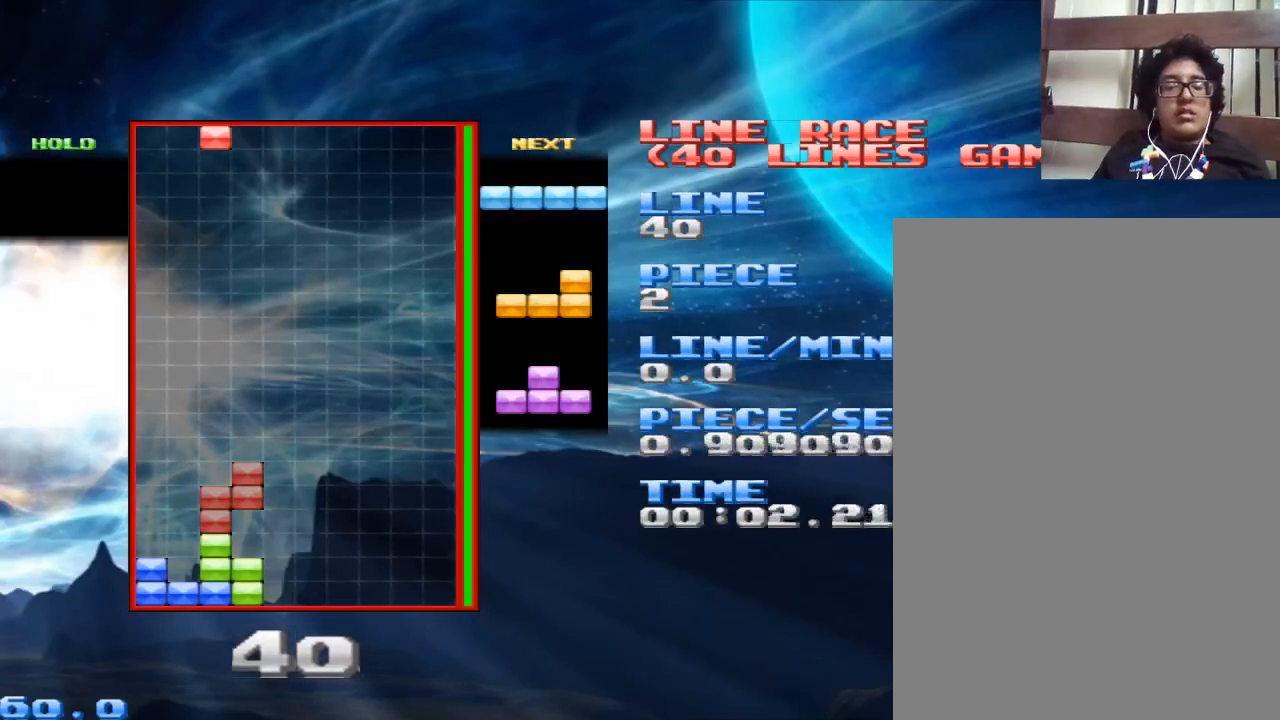
{"keys": [], "mouse": [], "events": []}
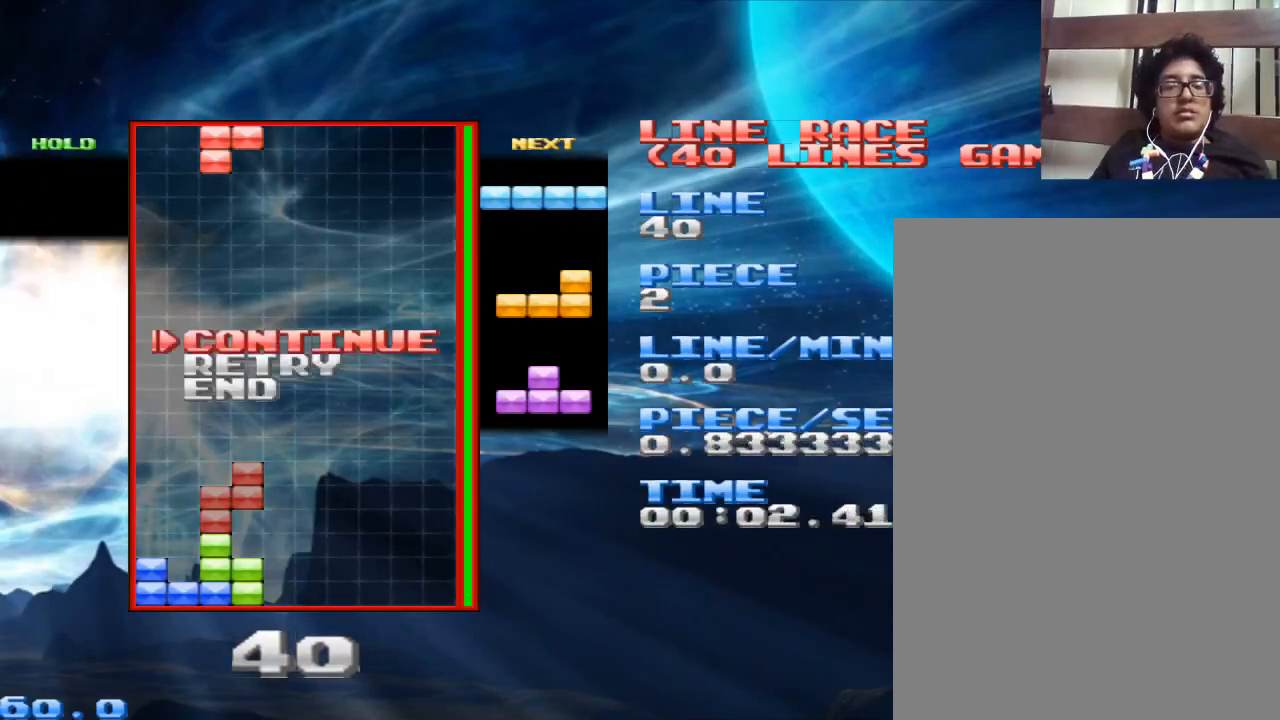
{"keys": [], "mouse": [], "events": []}
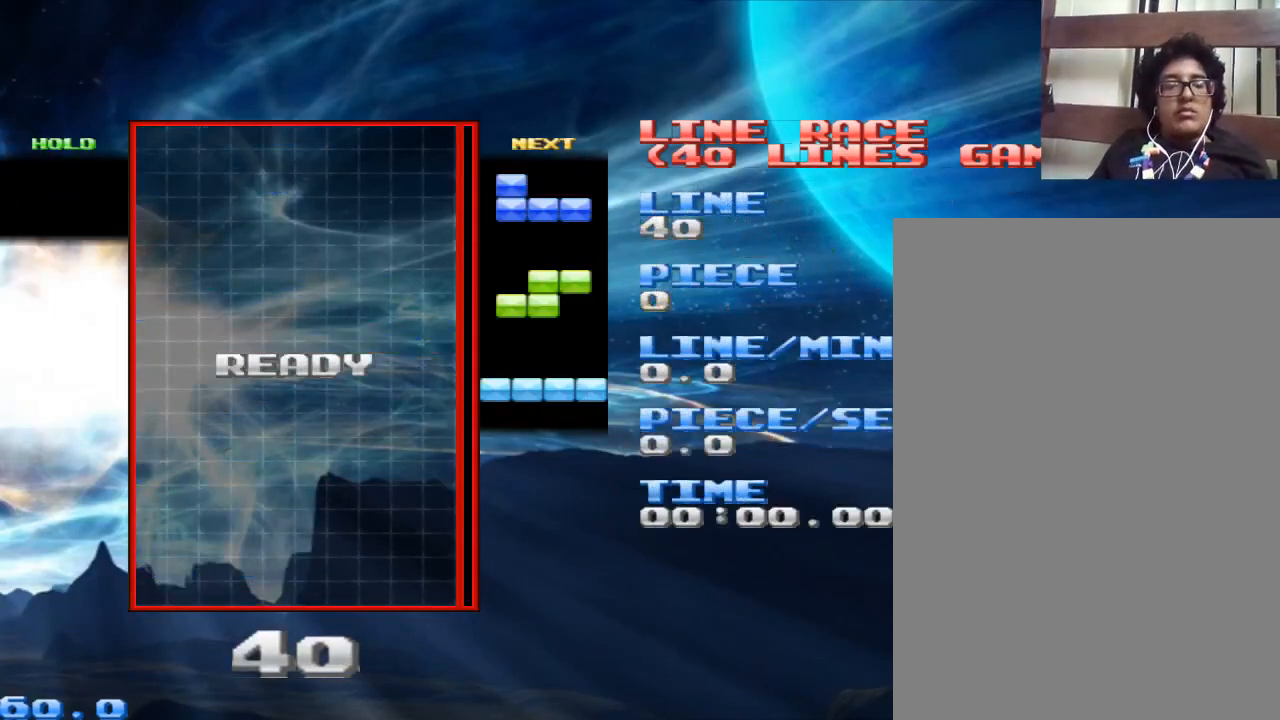
{"keys": [], "mouse": [], "events": []}
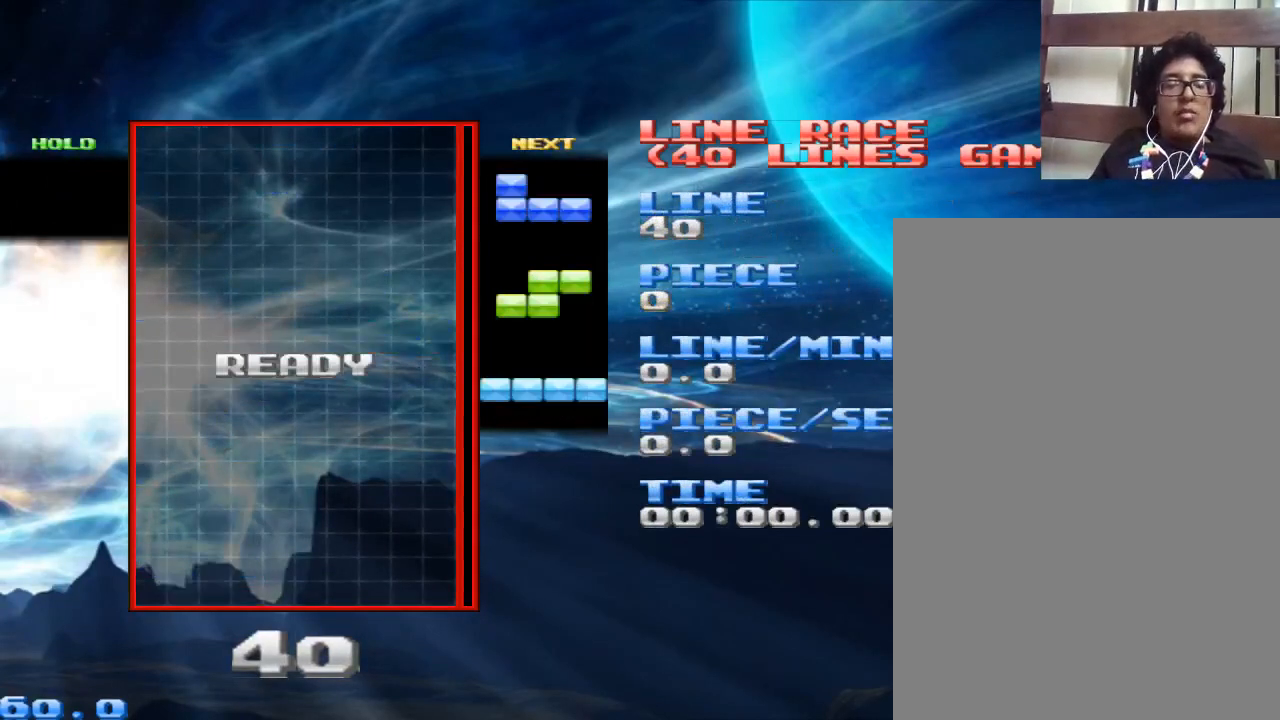
{"keys": [], "mouse": [], "events": []}
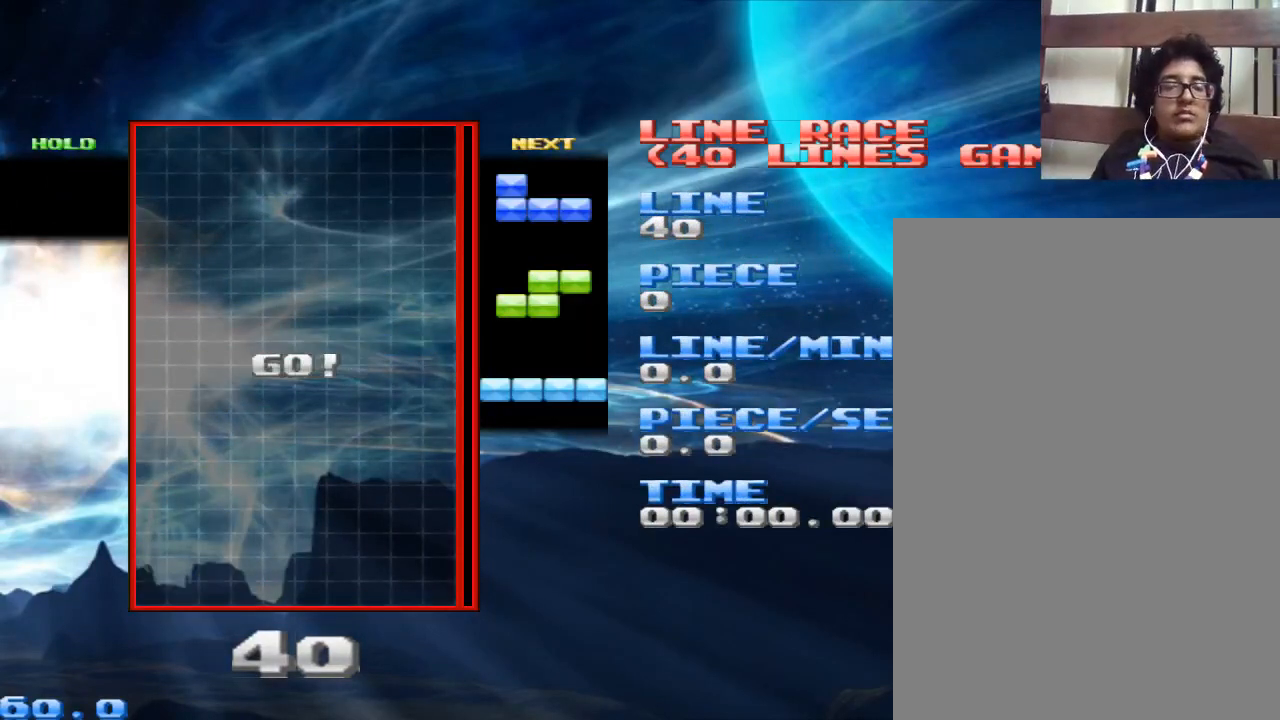
{"keys": [], "mouse": [], "events": []}
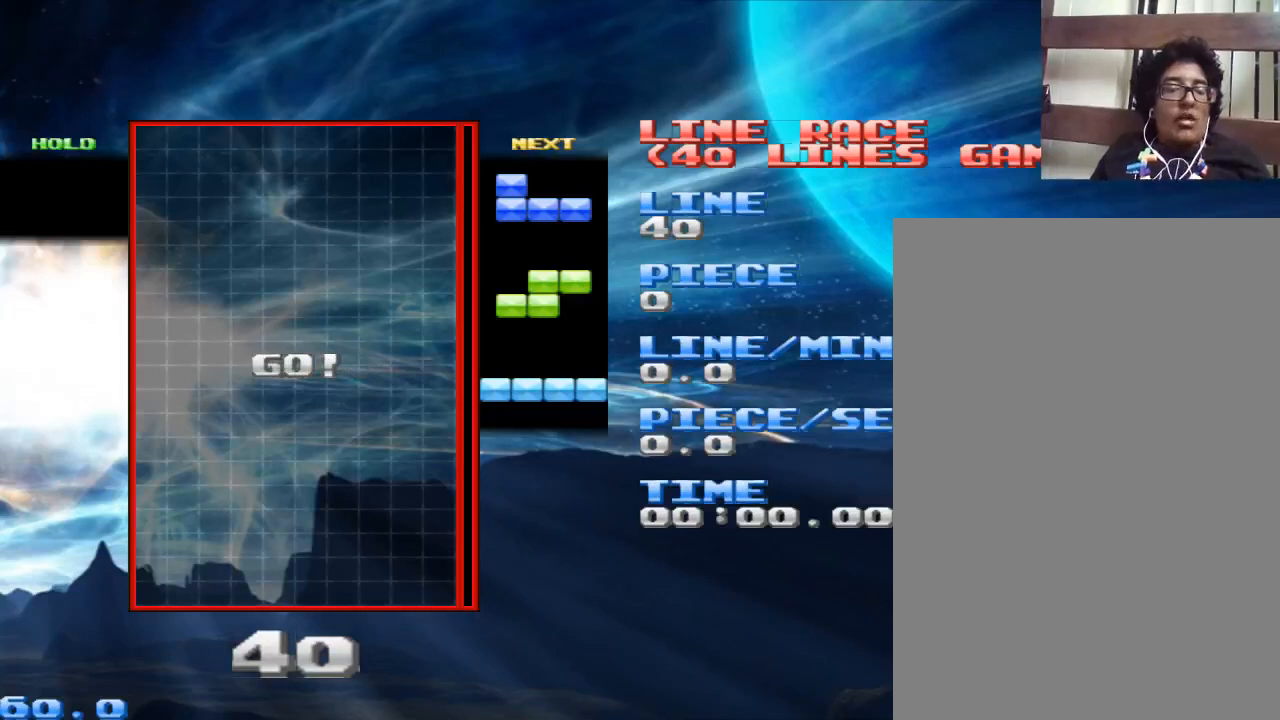
{"keys": ["space"], "mouse": [], "events": [[500, "space", "down"]]}
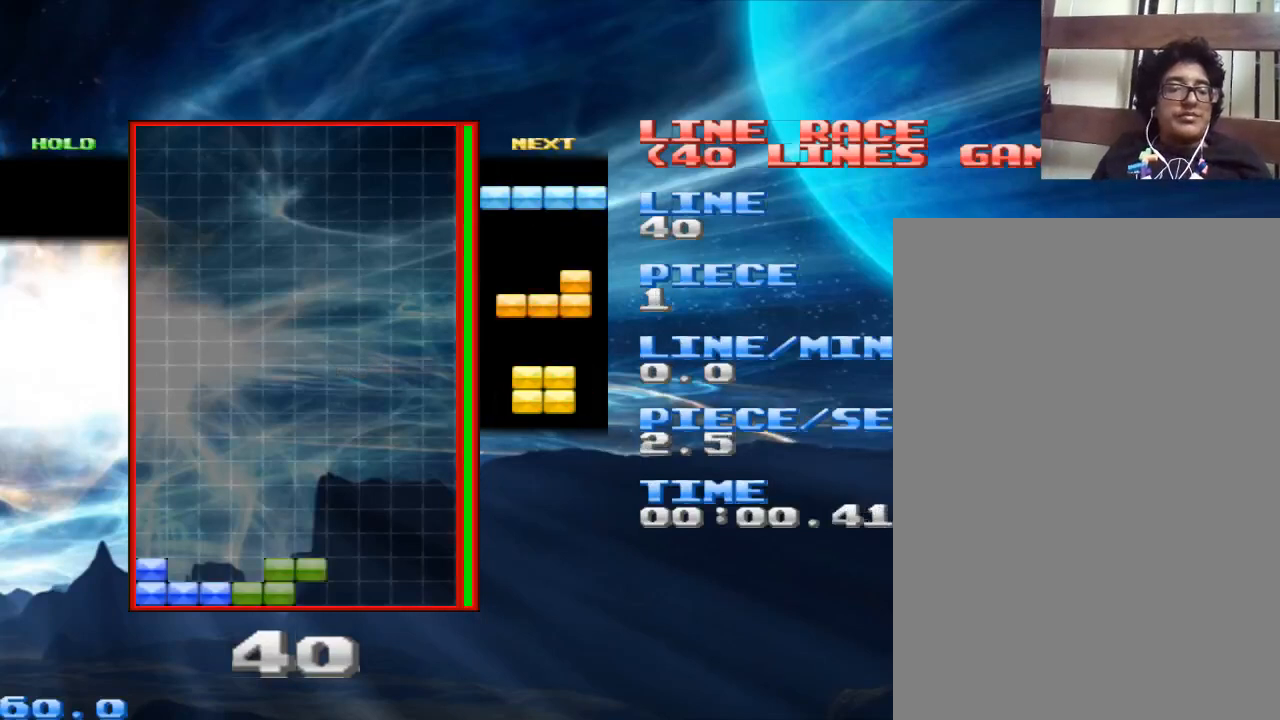
{"keys": [], "mouse": [], "events": [[100, "space", "up"], [333, "space", "down"], [467, "space", "up"]]}
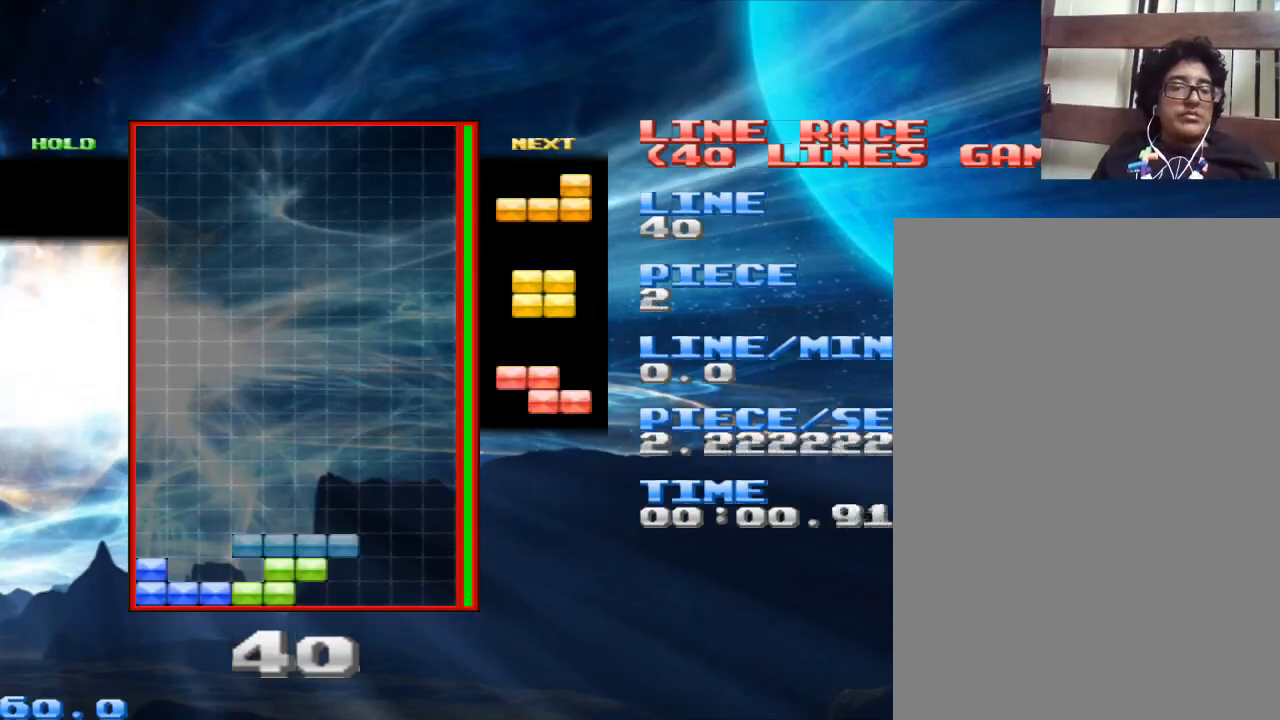
{"keys": [], "mouse": [], "events": []}
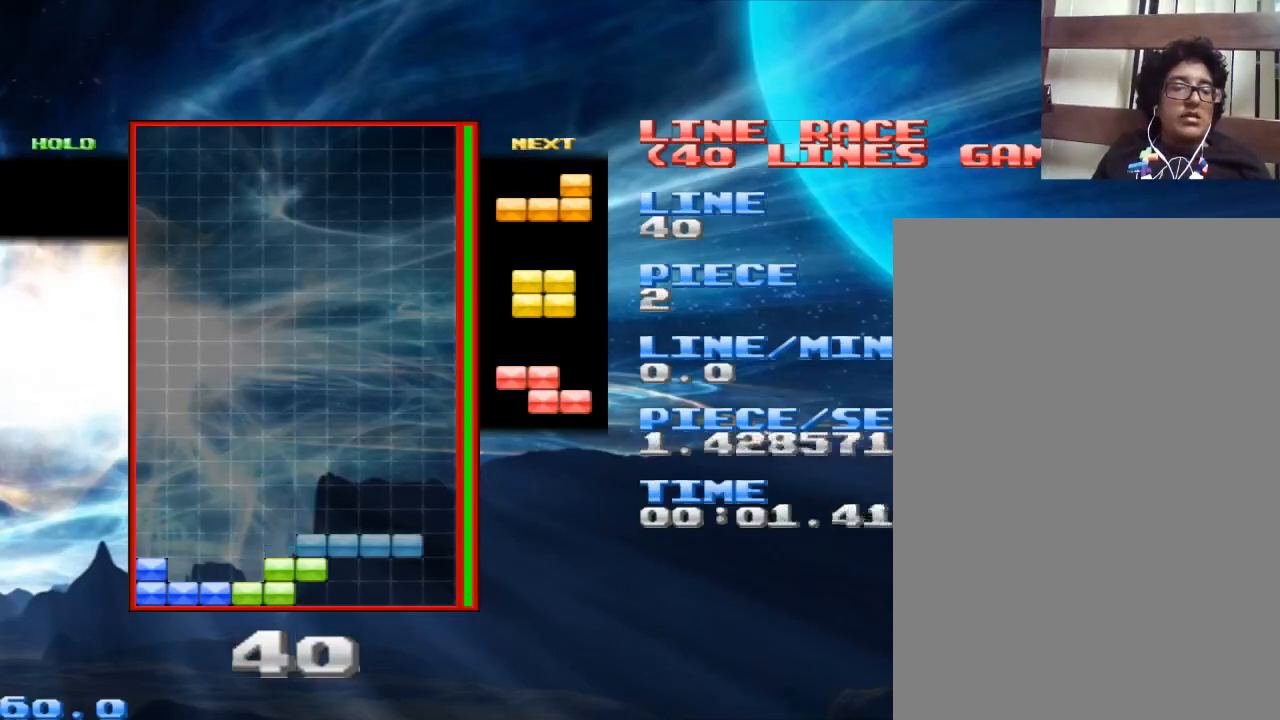
{"keys": [], "mouse": [], "events": []}
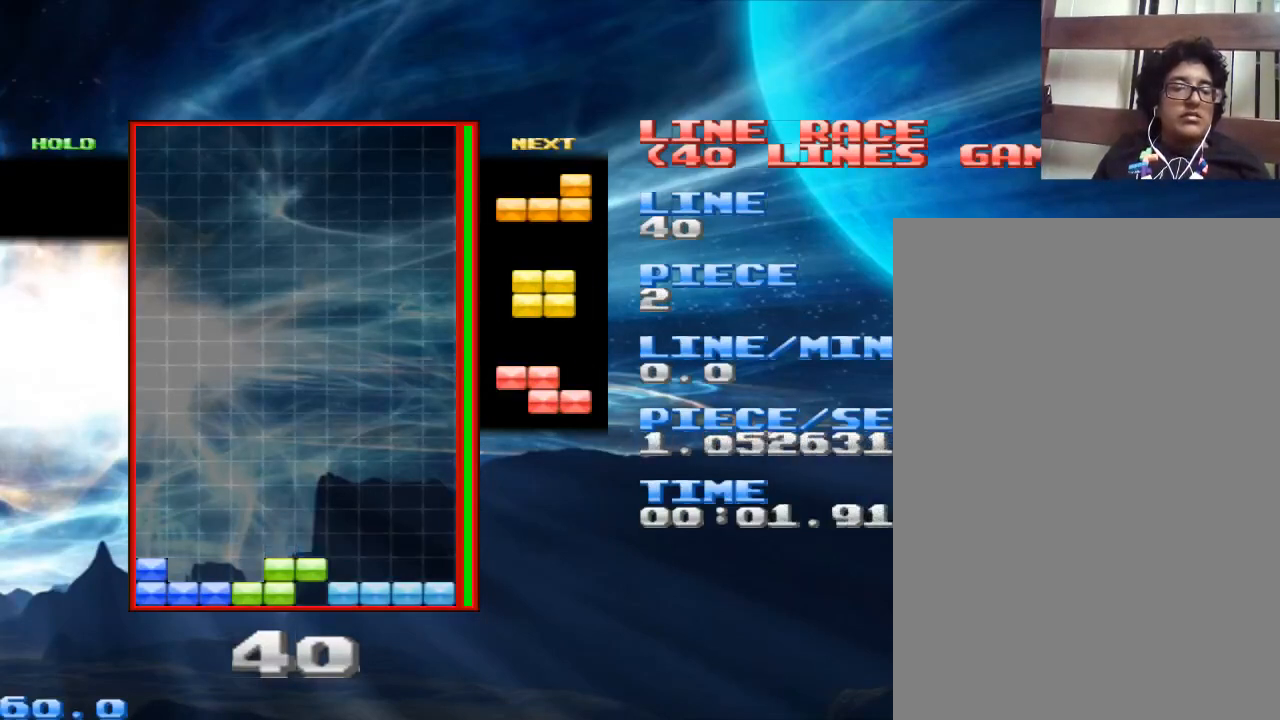
{"keys": [], "mouse": [], "events": []}
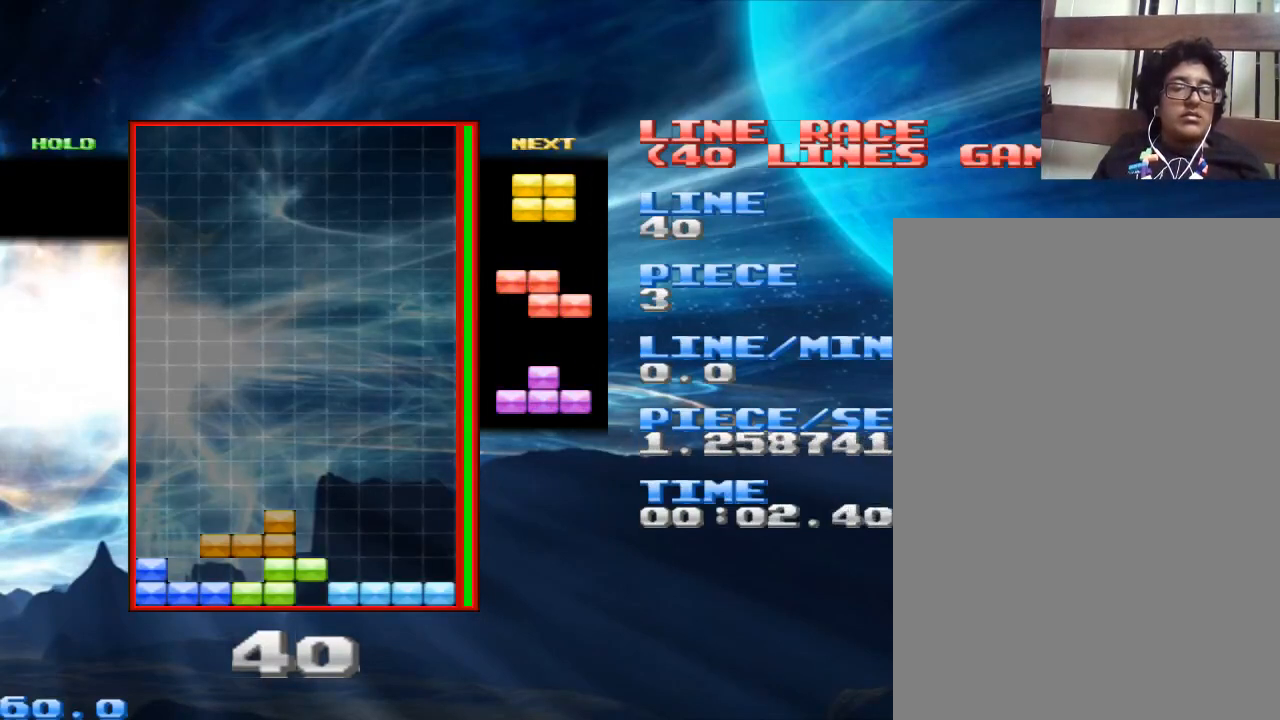
{"keys": [], "mouse": [], "events": [[133, "space", "down"], [200, "space", "up"]]}
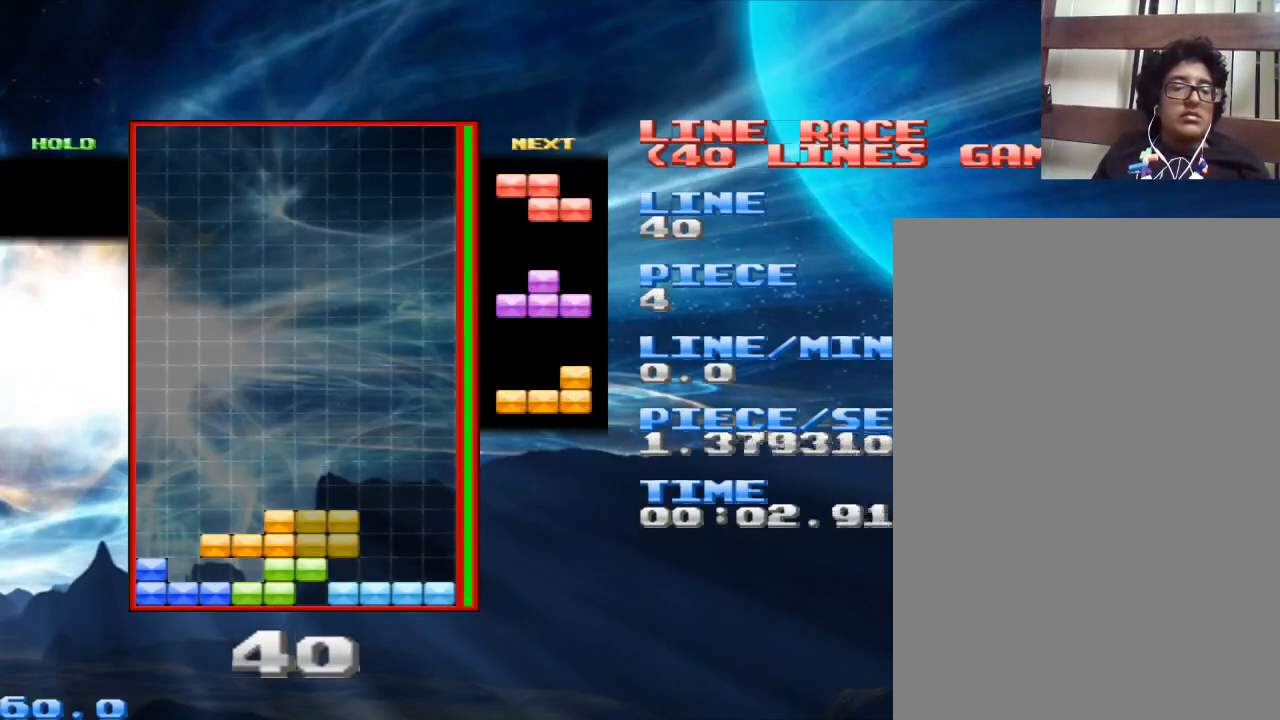
{"keys": [], "mouse": [], "events": []}
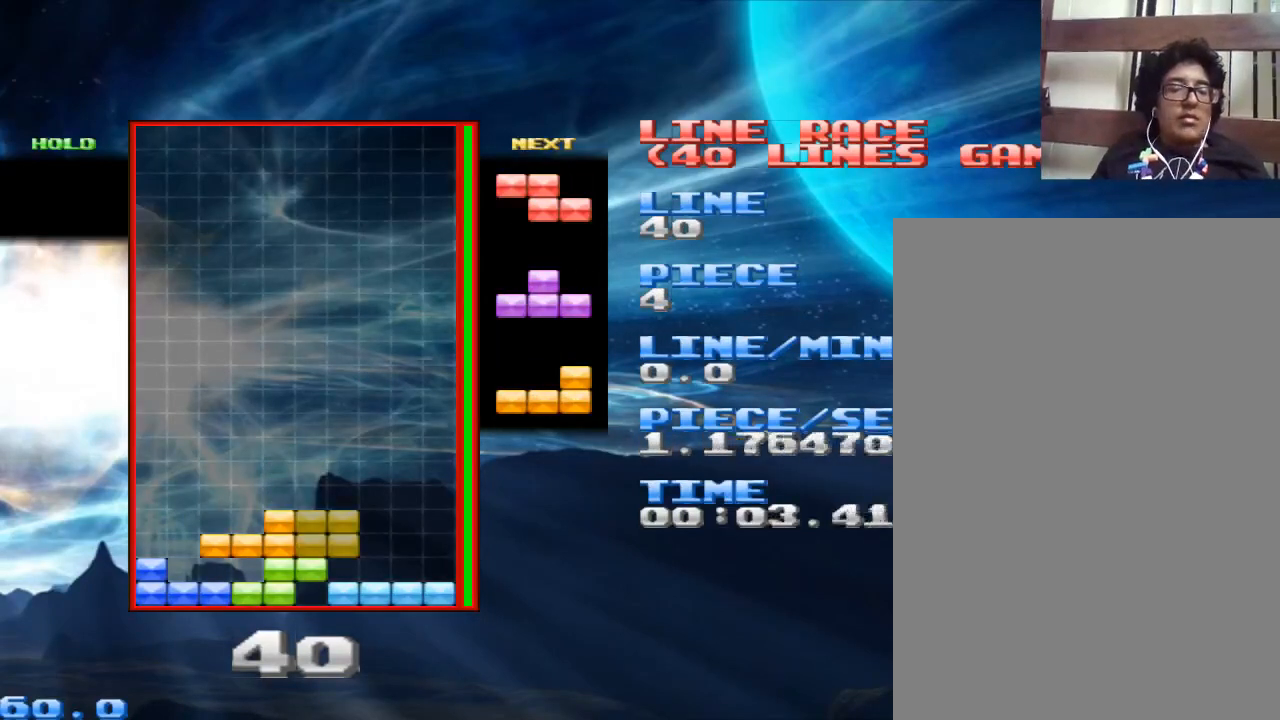
{"keys": [], "mouse": [], "events": []}
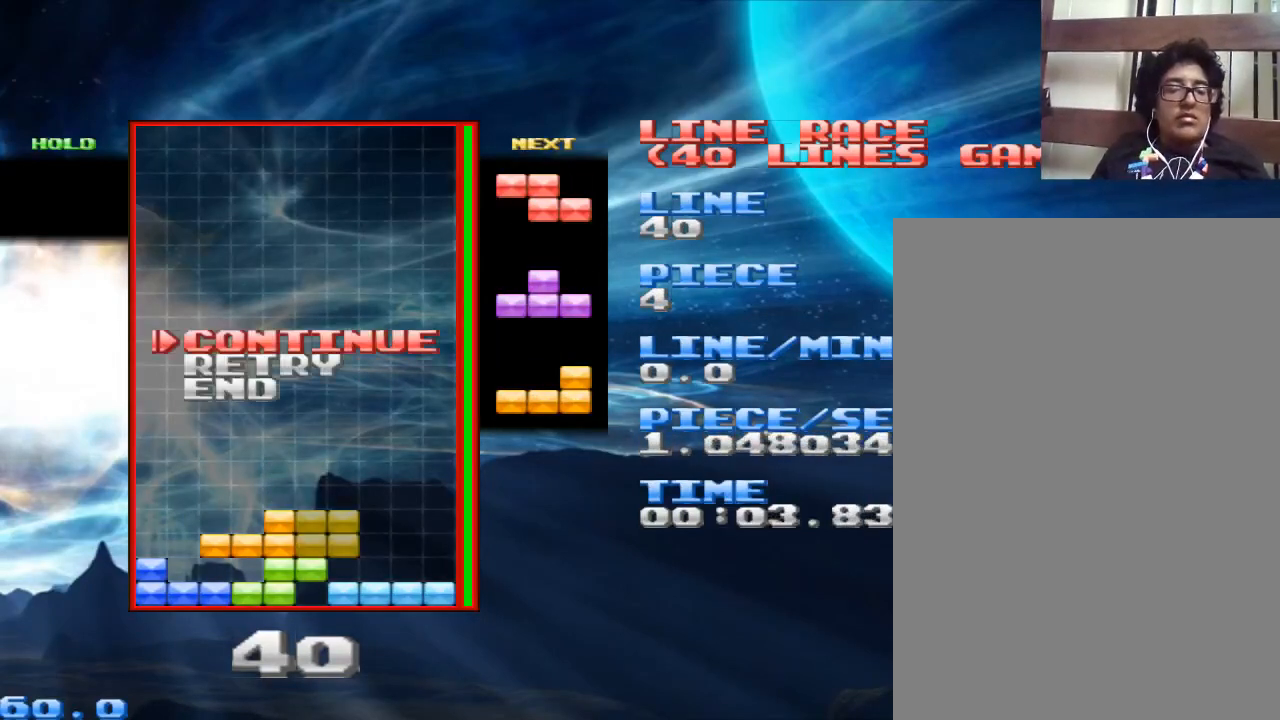
{"keys": [], "mouse": [], "events": []}
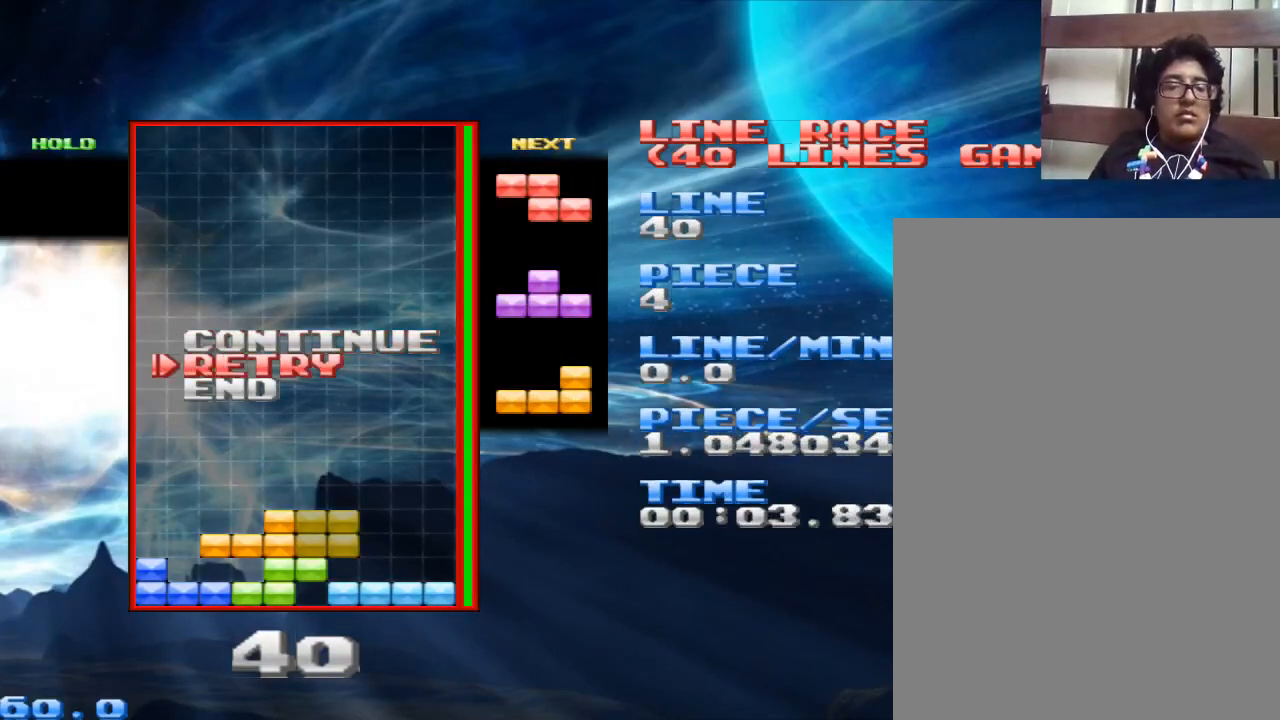
{"keys": [], "mouse": [], "events": []}
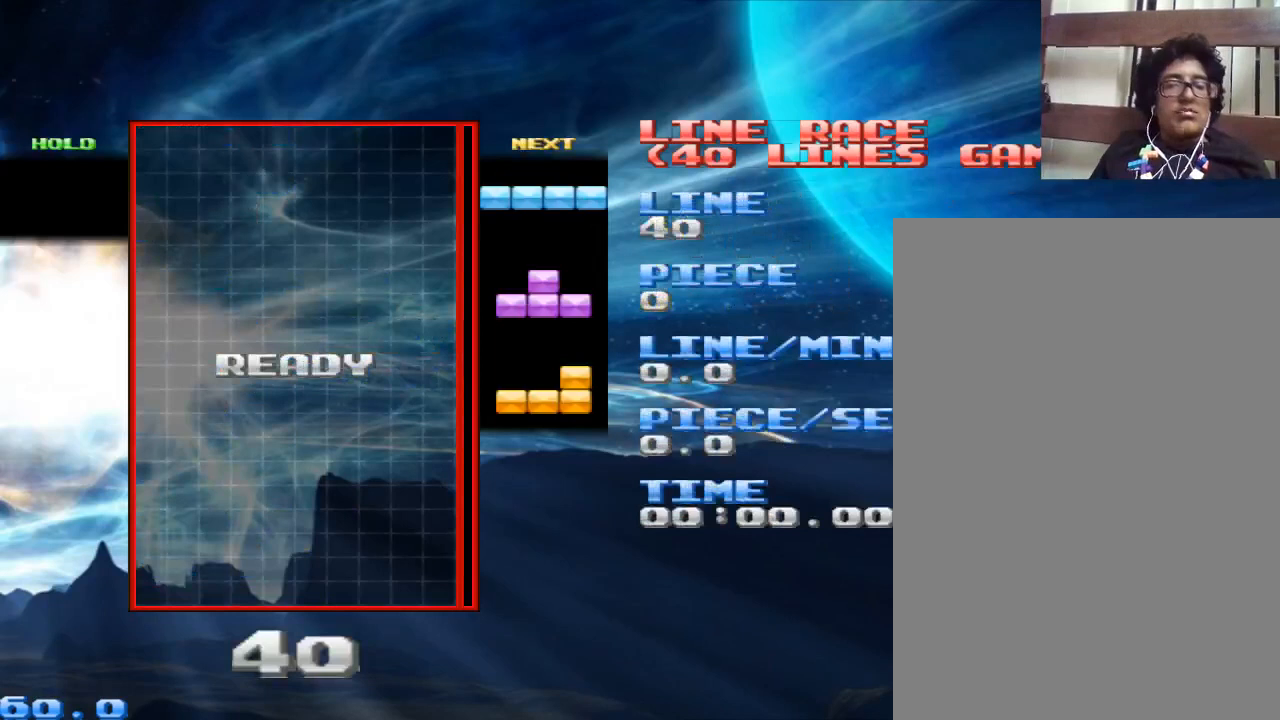
{"keys": [], "mouse": [], "events": []}
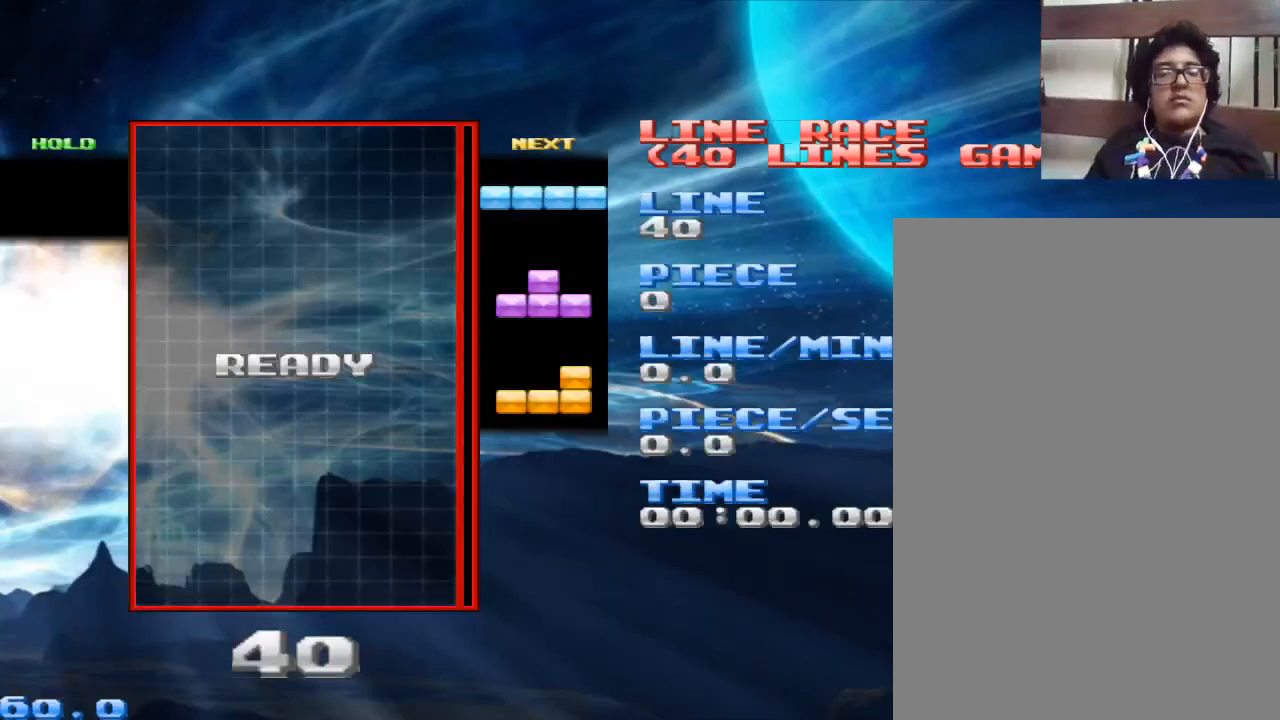
{"keys": [], "mouse": [], "events": []}
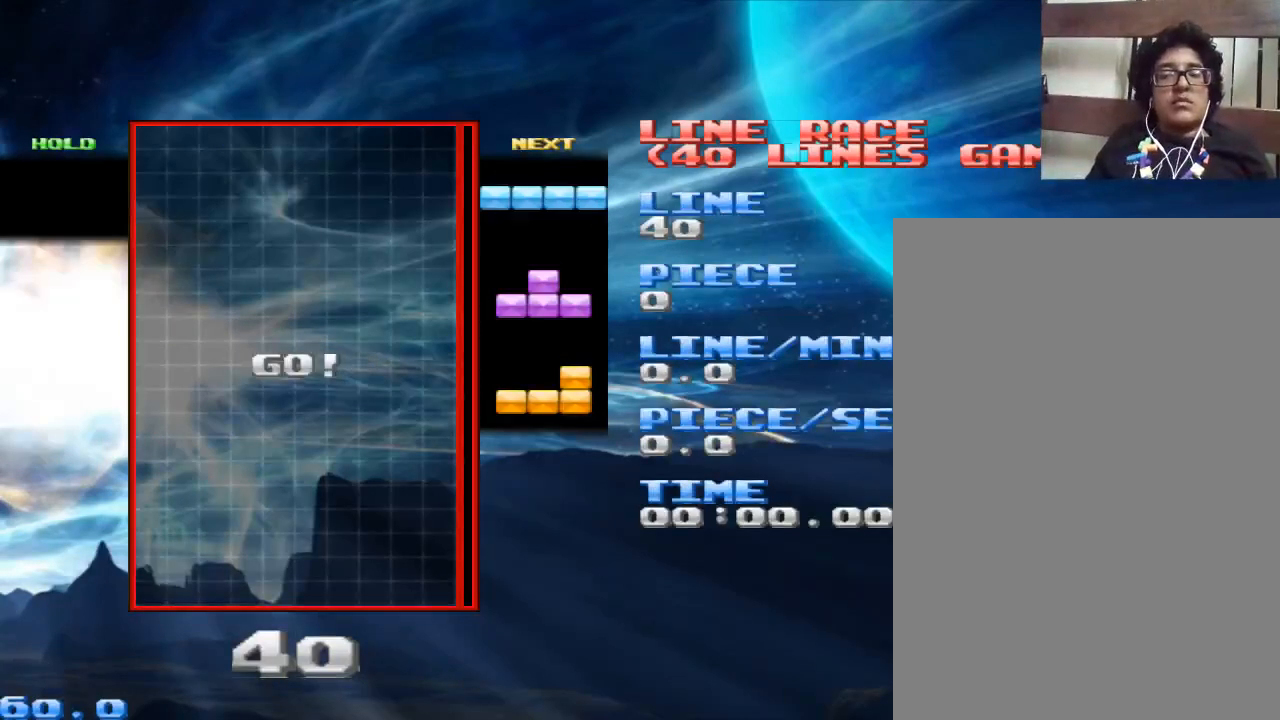
{"keys": [], "mouse": [], "events": []}
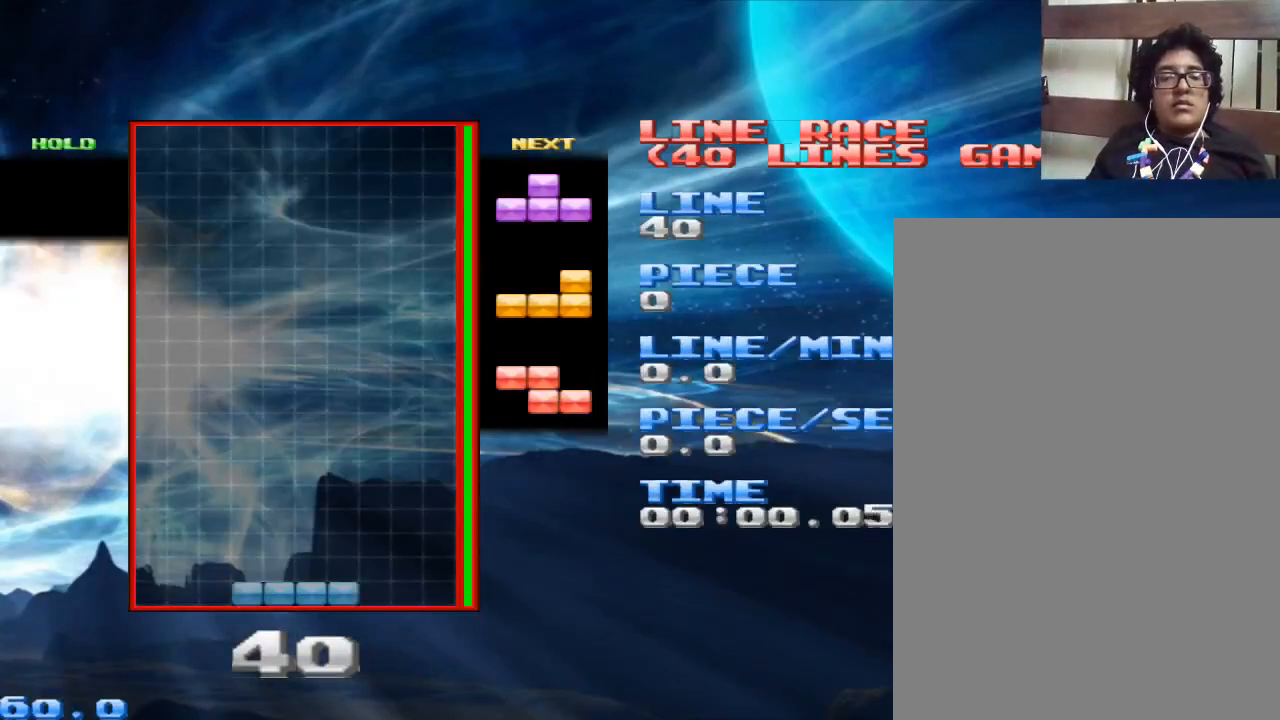
{"keys": [], "mouse": [], "events": []}
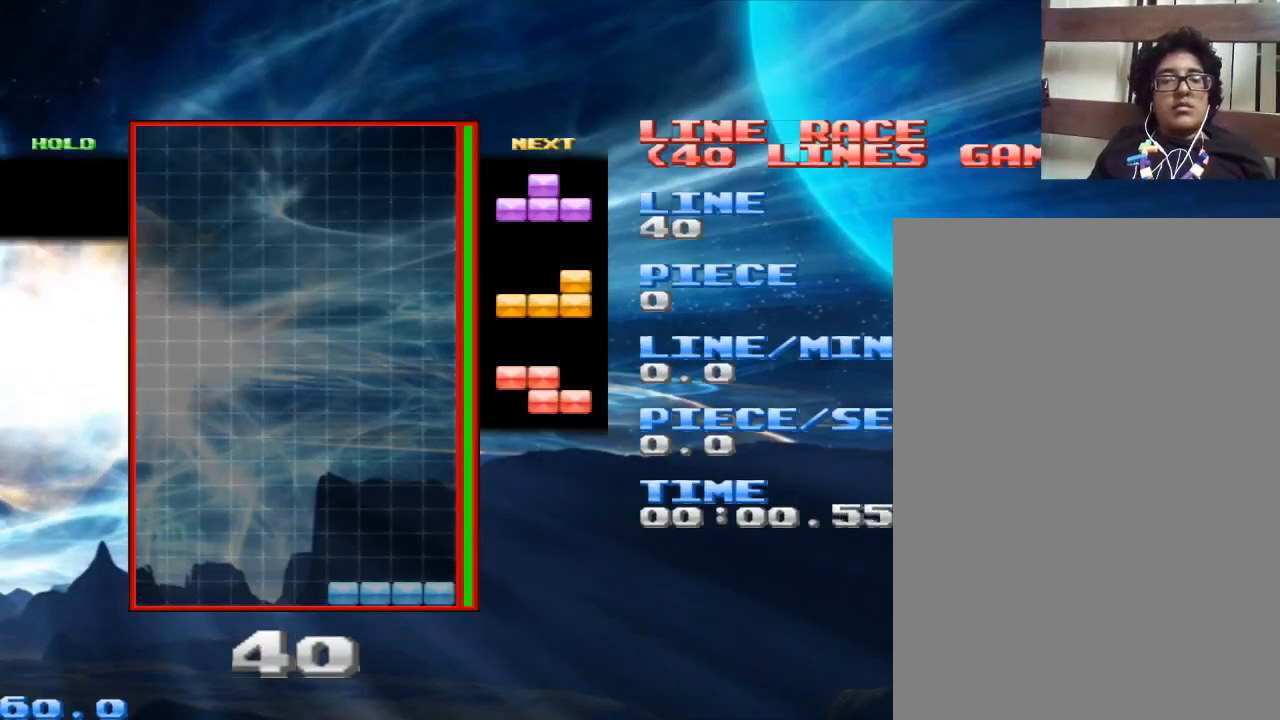
{"keys": [], "mouse": [], "events": [[67, "space", "down"], [200, "space", "up"]]}
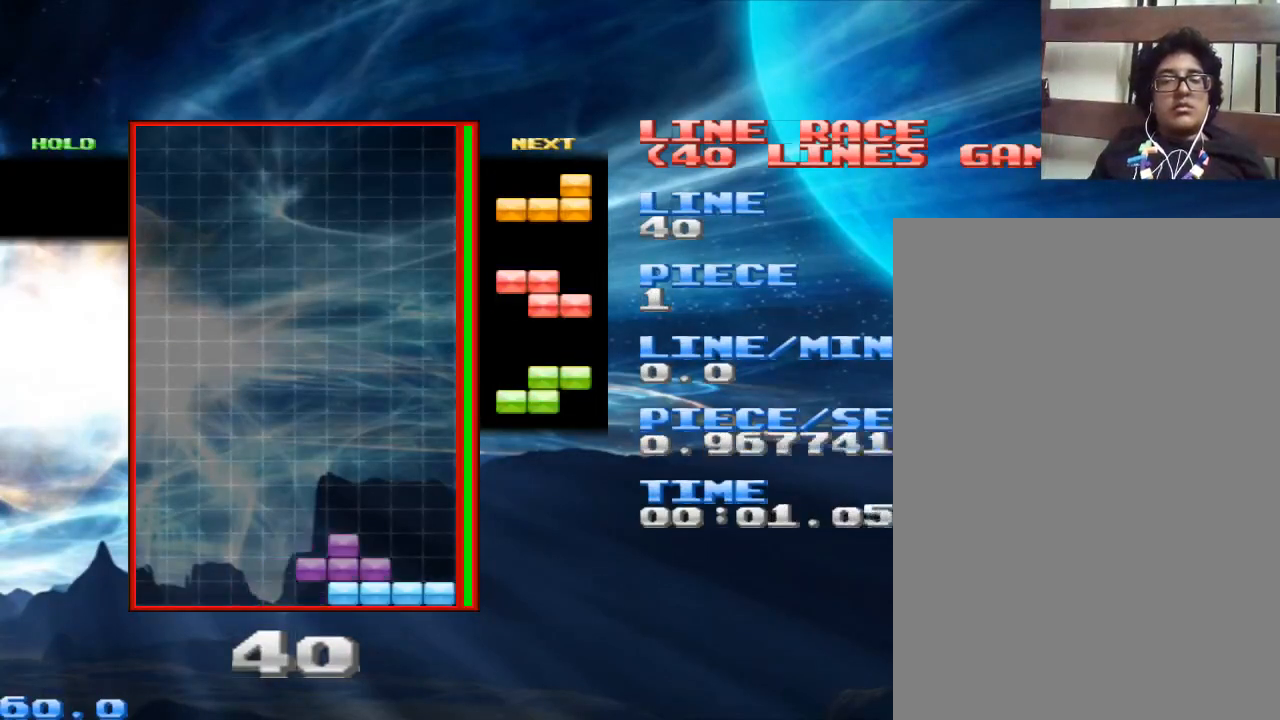
{"keys": [], "mouse": [], "events": []}
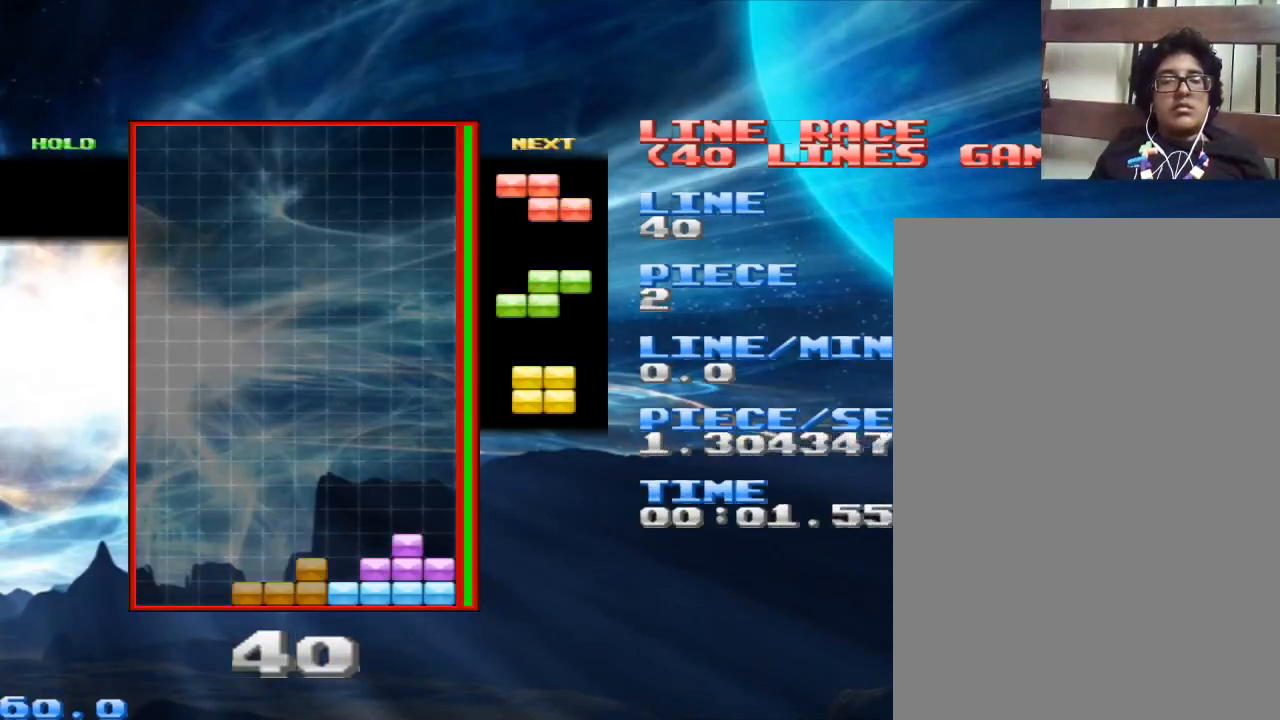
{"keys": [], "mouse": [], "events": [[67, "space", "down"], [167, "space", "up"]]}
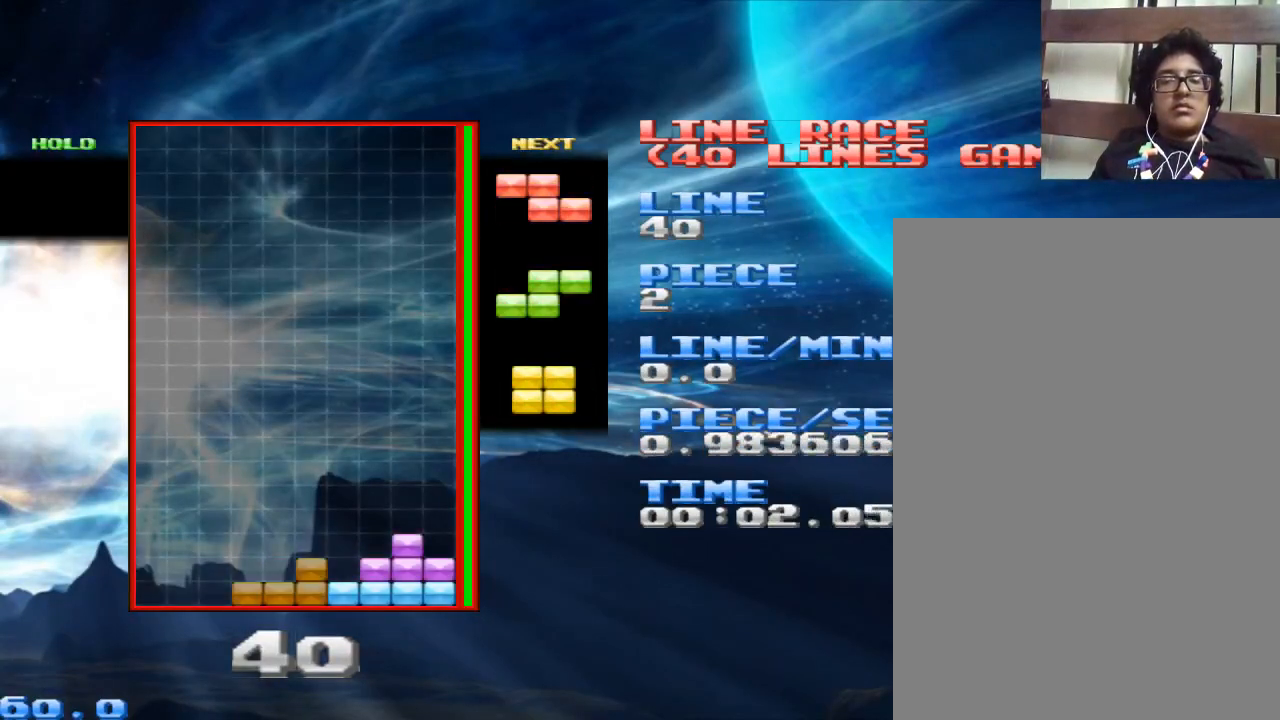
{"keys": [], "mouse": [], "events": []}